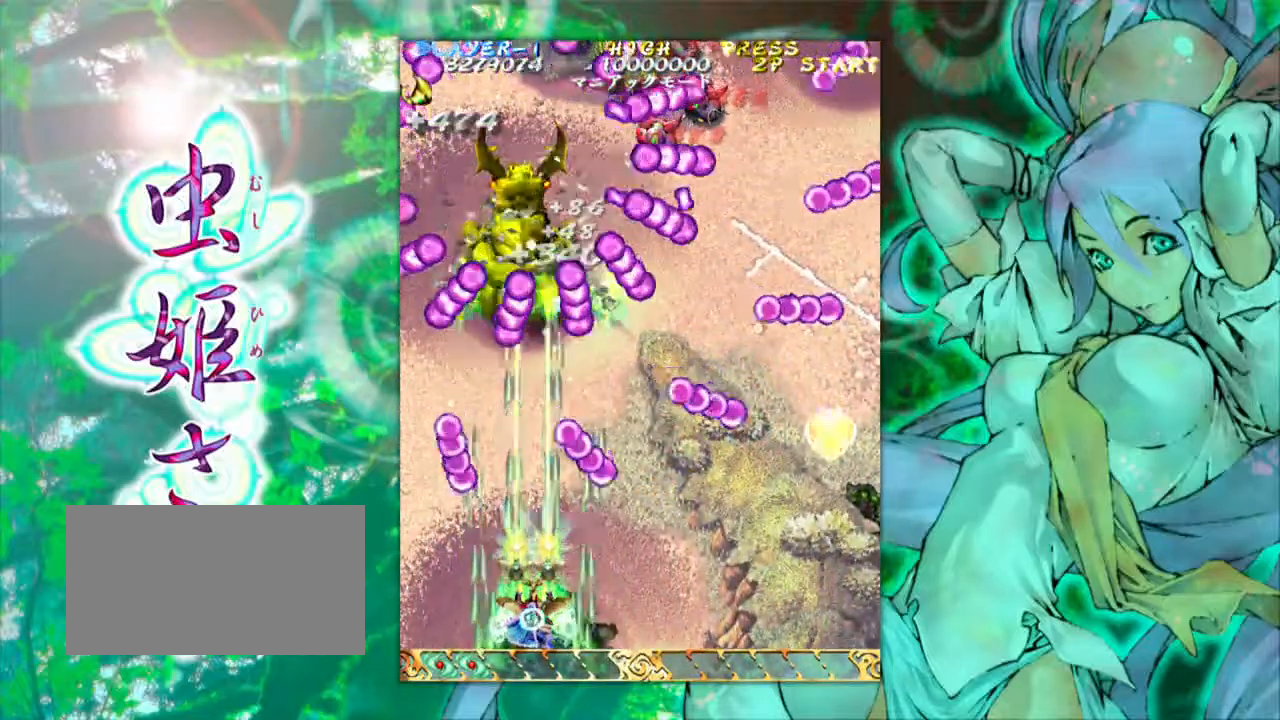
Gameplay with a controller (arcade stick); each line is a JSON object with the inputs held at the frame after it. "events" lists button and stick changes between this image and that frame as [ms after this image, input, new state], when the widget could be followed in between. Not read: L3 R3 other_buttons.
{"buttons": [], "left_stick": "center", "events": []}
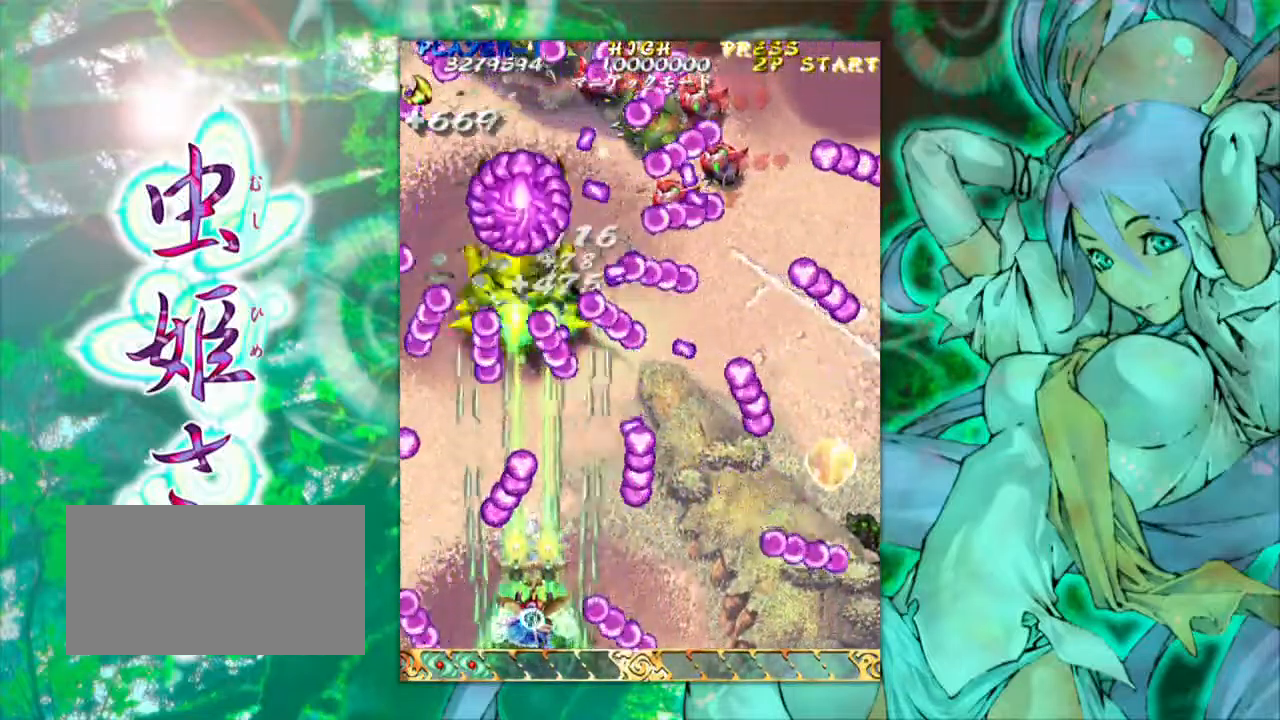
{"buttons": [], "left_stick": "left", "events": [[34, "left_stick", "right"], [267, "left_stick", "center"], [467, "left_stick", "left"]]}
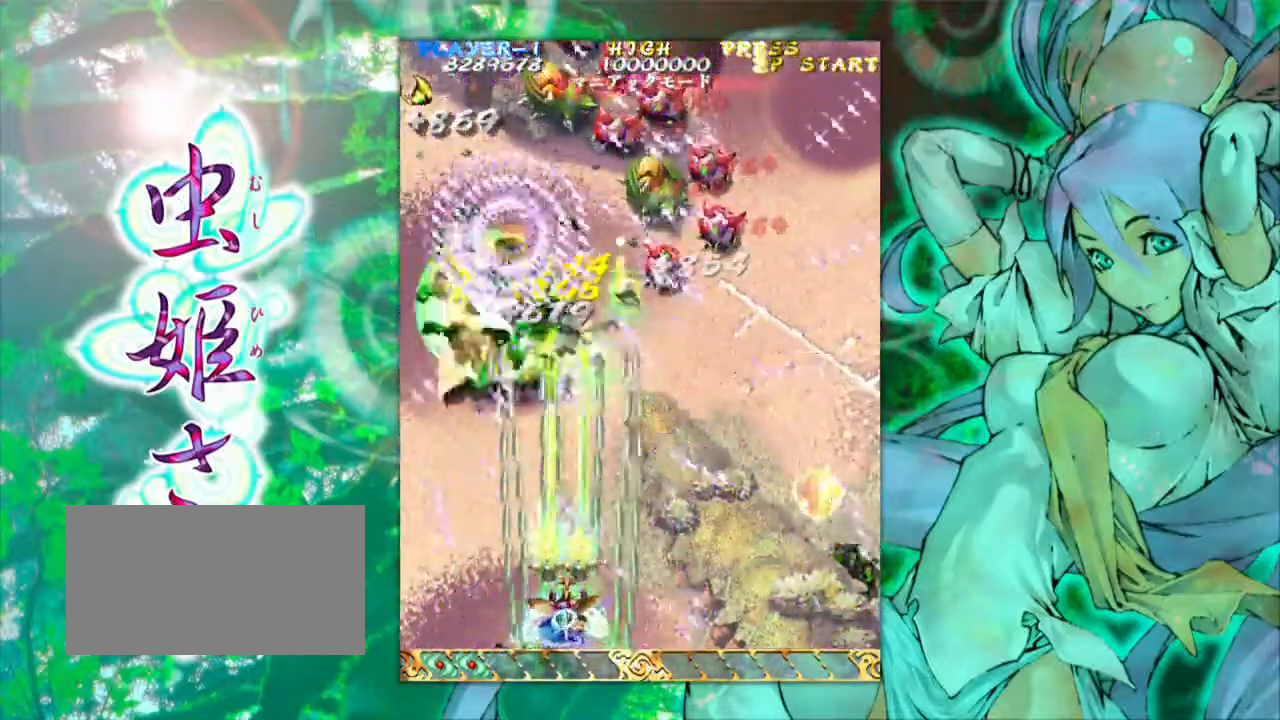
{"buttons": [], "left_stick": "right", "events": [[350, "left_stick", "center"], [400, "left_stick", "right"]]}
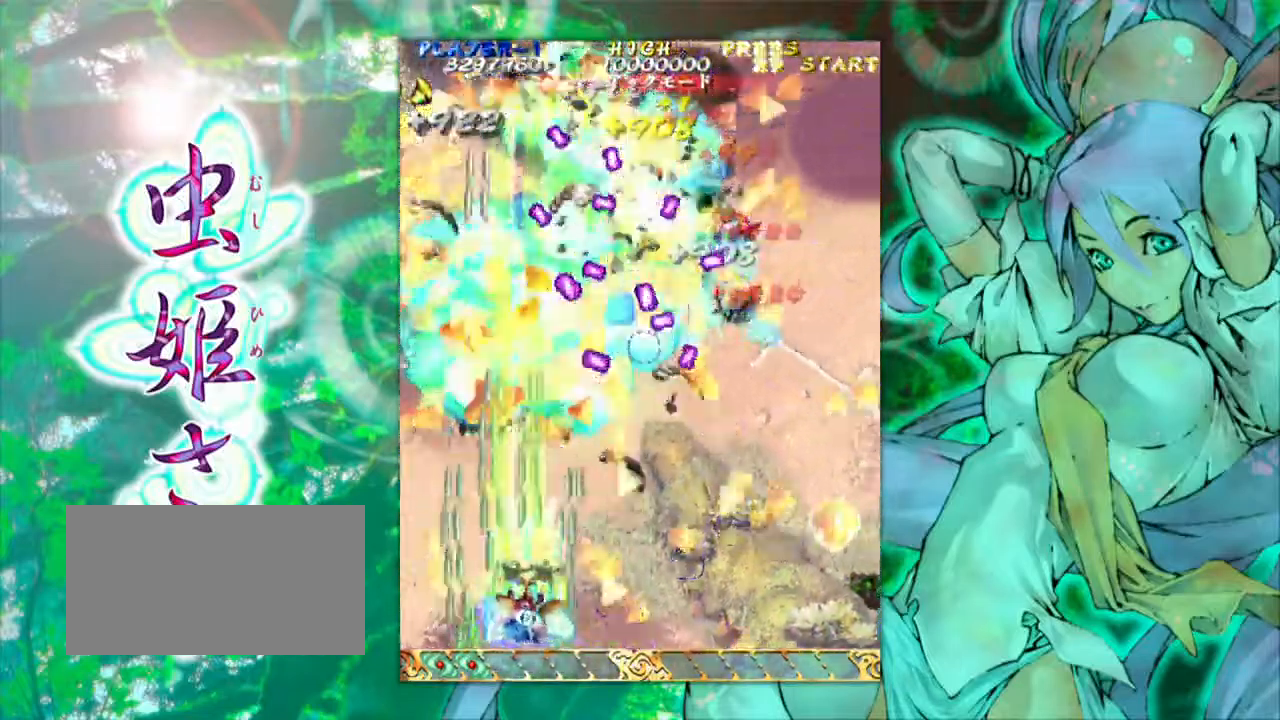
{"buttons": [], "left_stick": "right", "events": []}
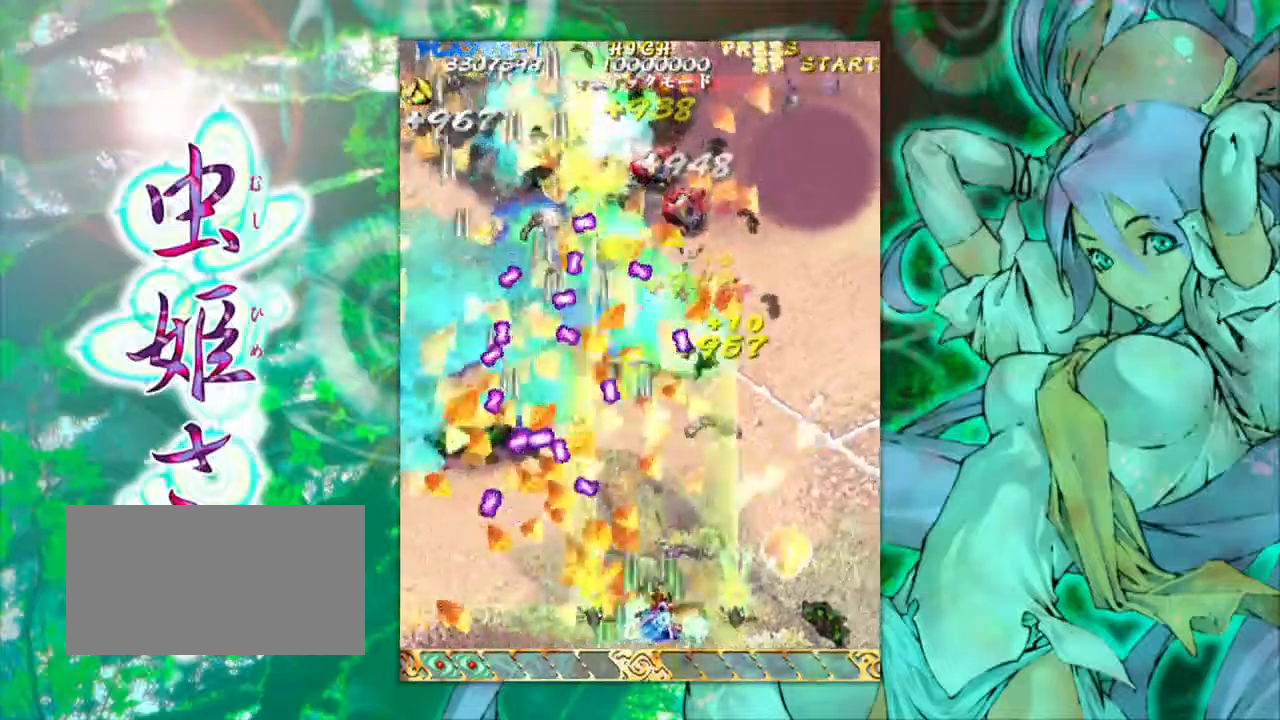
{"buttons": [], "left_stick": "left", "events": [[350, "left_stick", "left"]]}
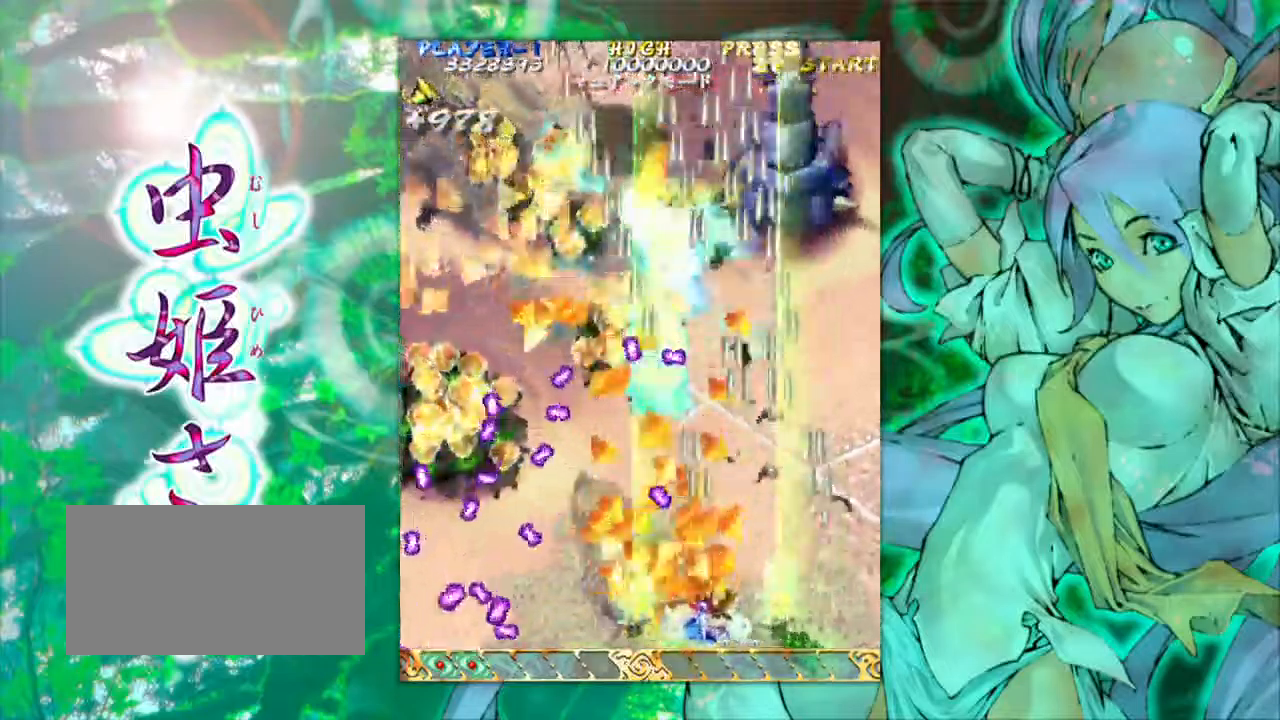
{"buttons": [], "left_stick": "center", "events": [[150, "left_stick", "right"], [383, "left_stick", "center"]]}
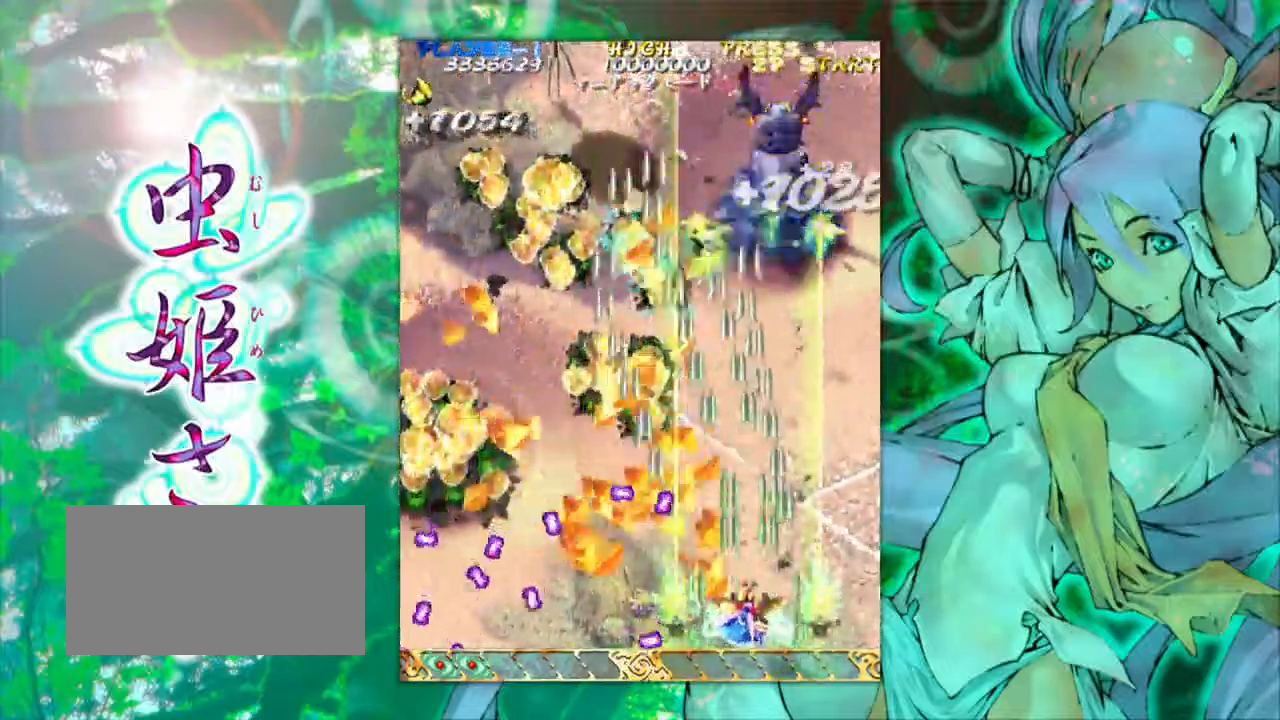
{"buttons": [], "left_stick": "down", "events": [[150, "left_stick", "up"], [317, "left_stick", "right"], [483, "left_stick", "down"]]}
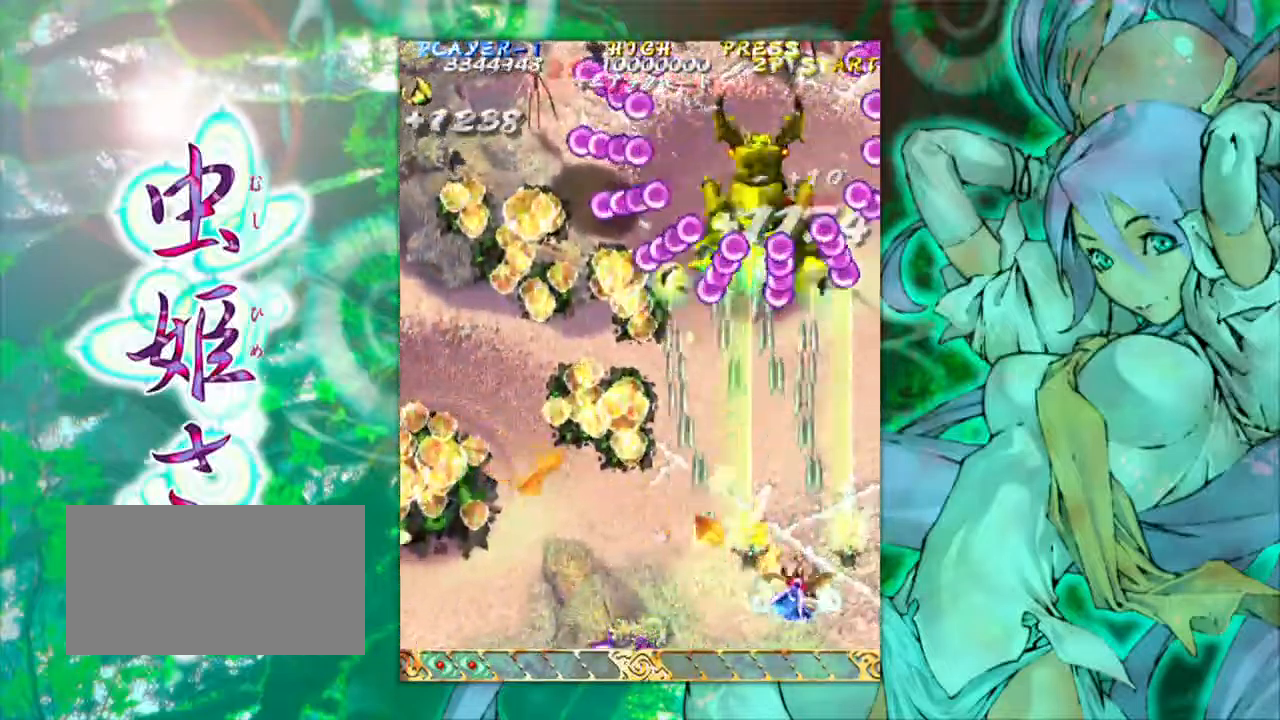
{"buttons": [], "left_stick": "left", "events": [[283, "left_stick", "center"], [450, "left_stick", "left"]]}
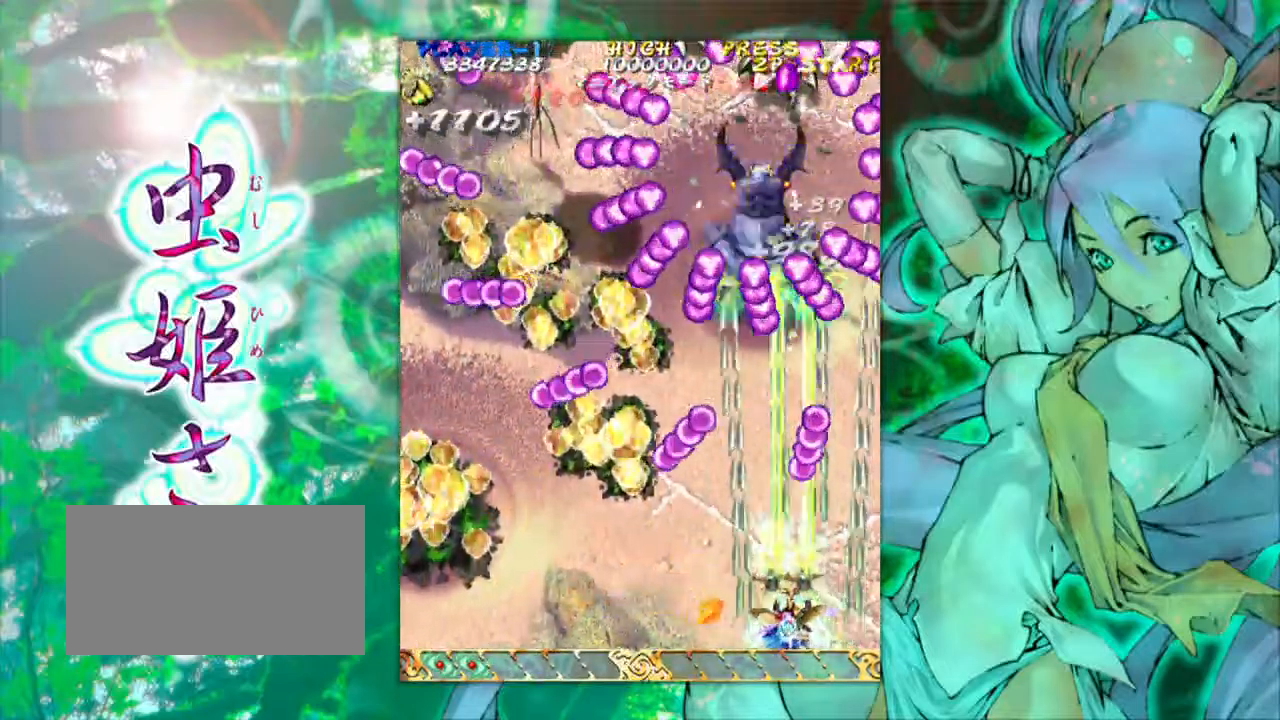
{"buttons": [], "left_stick": "left", "events": [[117, "left_stick", "center"], [433, "left_stick", "left"]]}
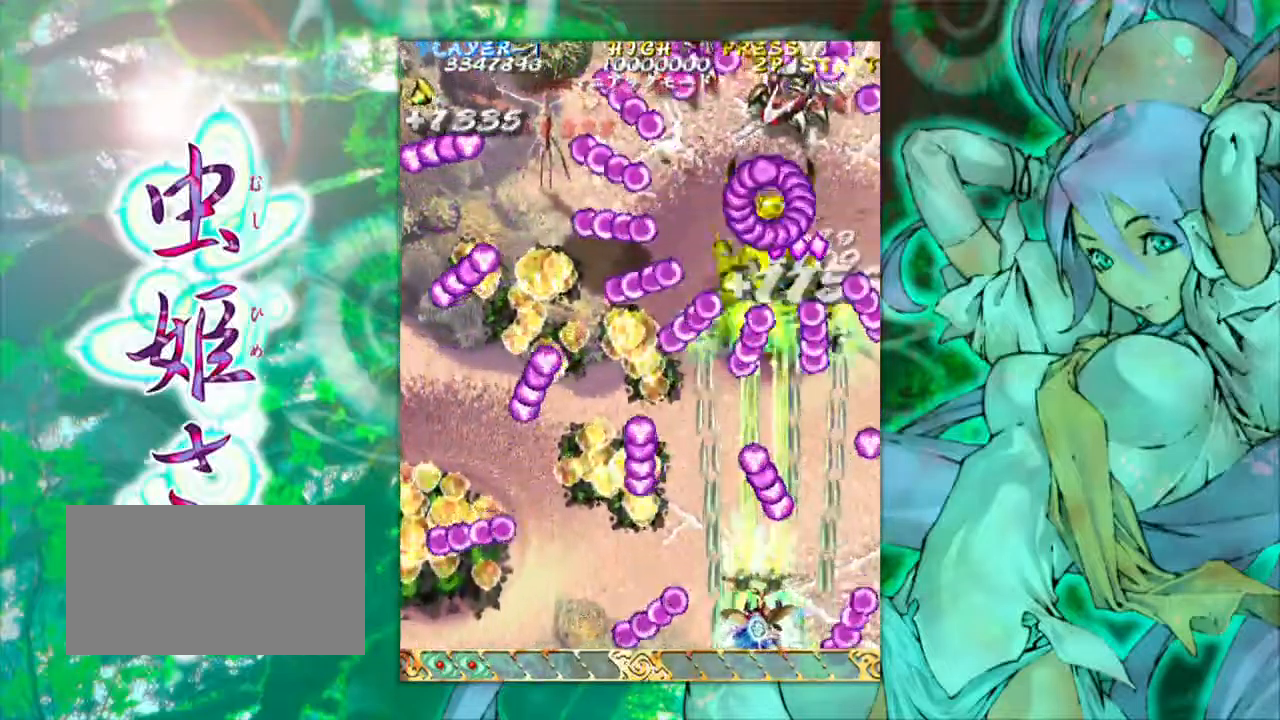
{"buttons": [], "left_stick": "left", "events": [[117, "left_stick", "center"], [250, "left_stick", "left"], [400, "left_stick", "center"], [483, "left_stick", "left"]]}
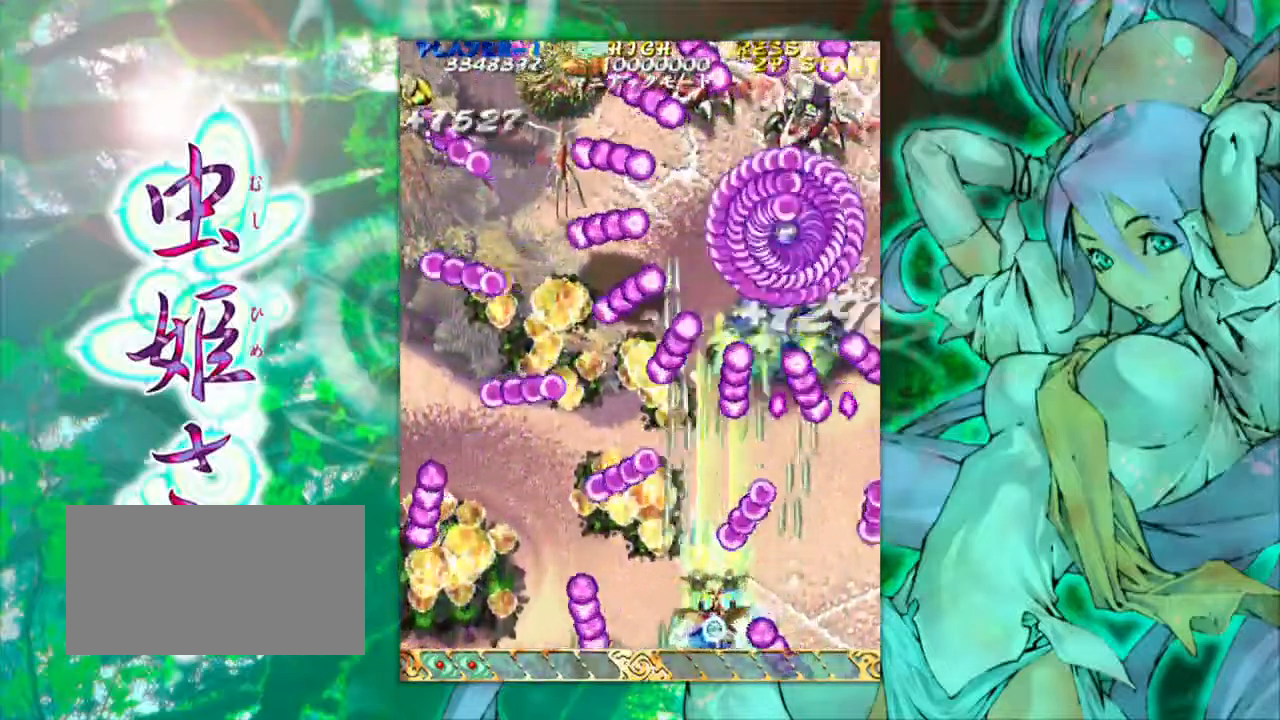
{"buttons": [], "left_stick": "center", "events": [[117, "left_stick", "center"], [167, "left_stick", "left"], [317, "left_stick", "right"], [500, "left_stick", "center"]]}
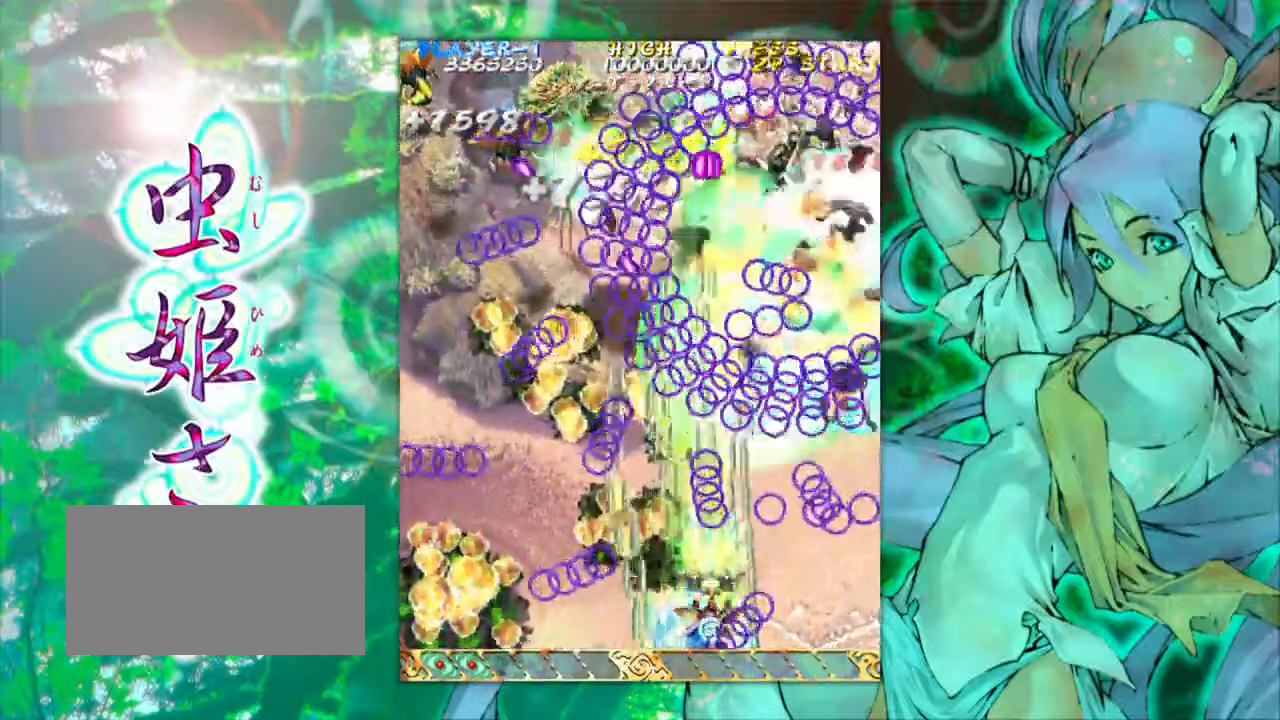
{"buttons": [], "left_stick": "left", "events": [[50, "left_stick", "left"]]}
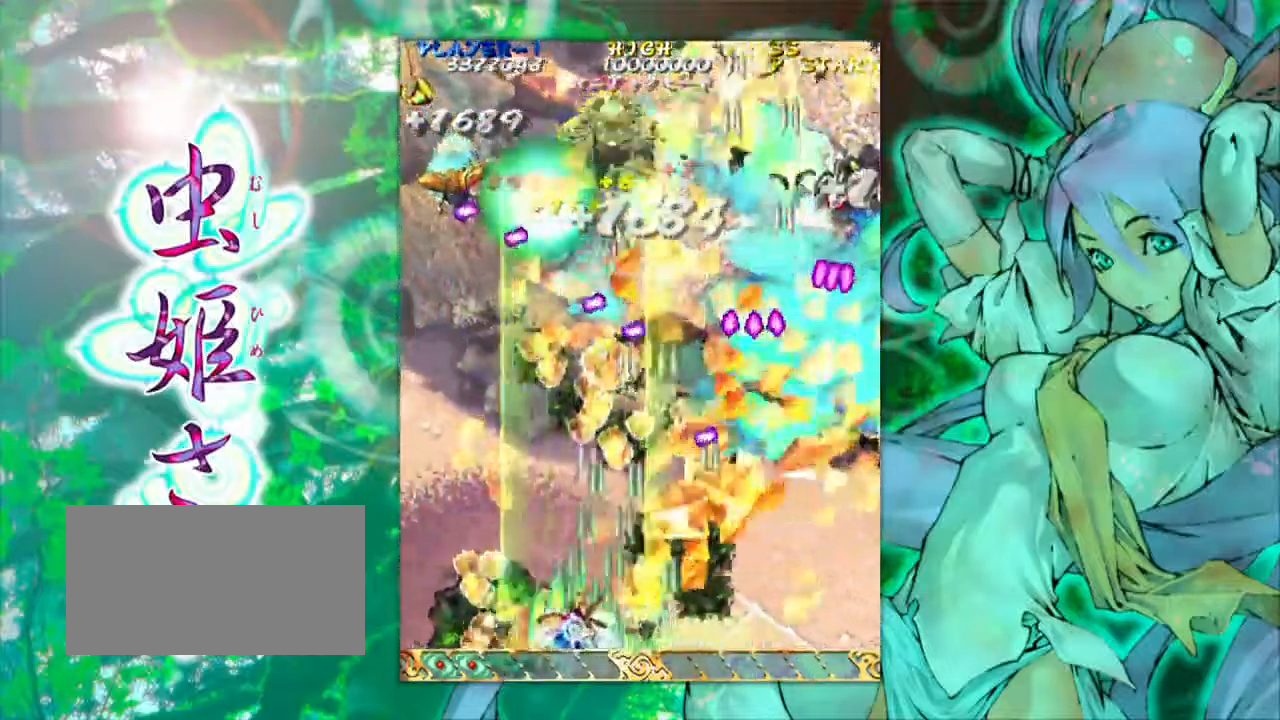
{"buttons": [], "left_stick": "right", "events": [[267, "left_stick", "up-left"], [417, "left_stick", "right"]]}
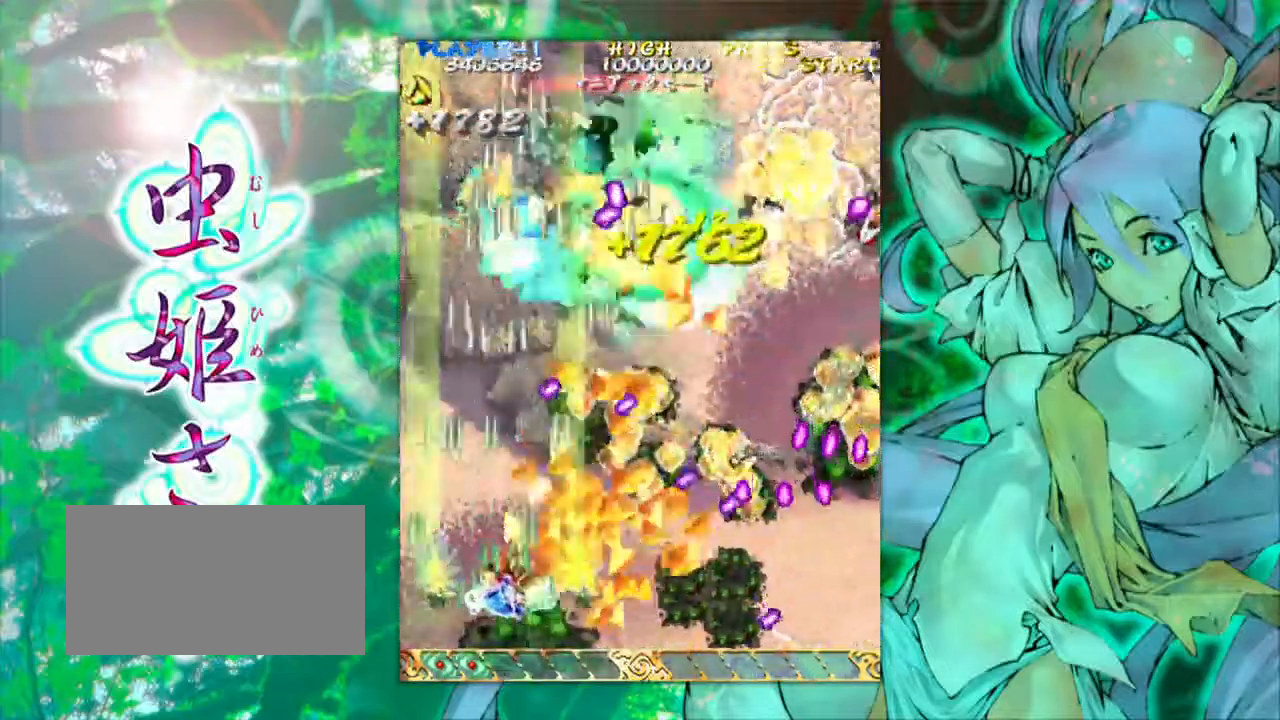
{"buttons": [], "left_stick": "up-left", "events": [[17, "left_stick", "down-right"], [283, "left_stick", "left"], [383, "left_stick", "up-left"]]}
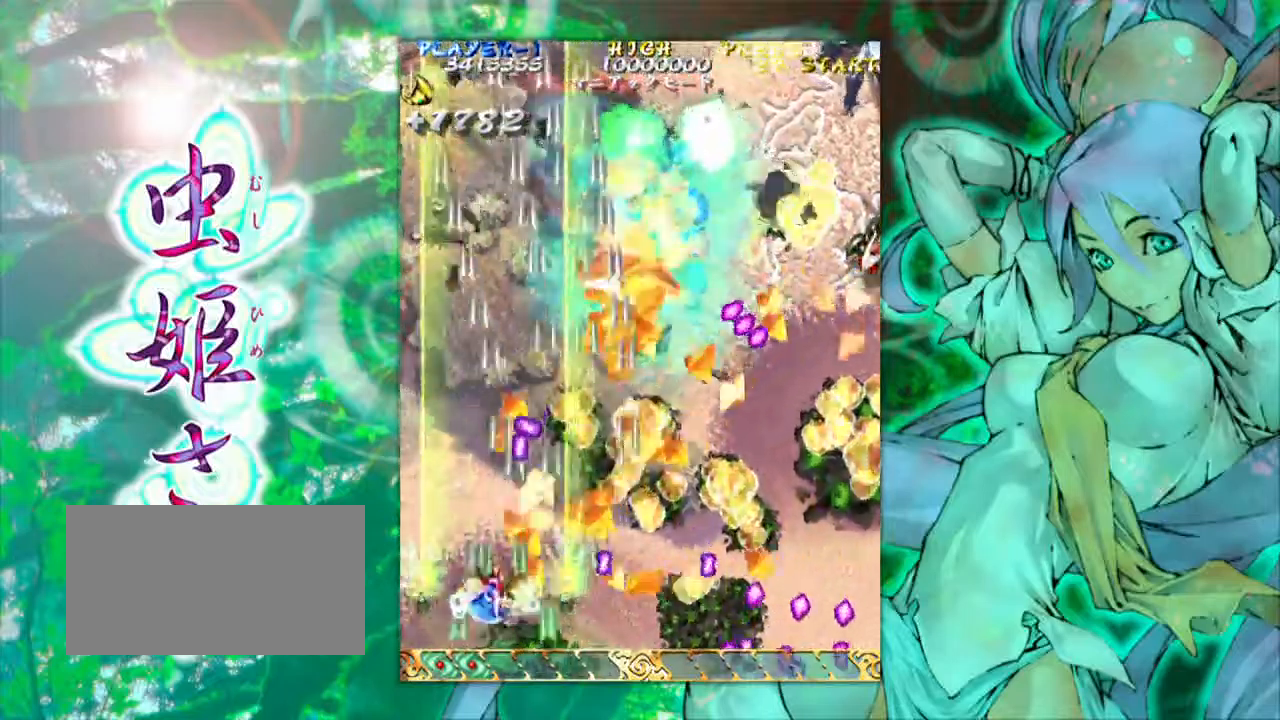
{"buttons": [], "left_stick": "right", "events": [[83, "left_stick", "right"]]}
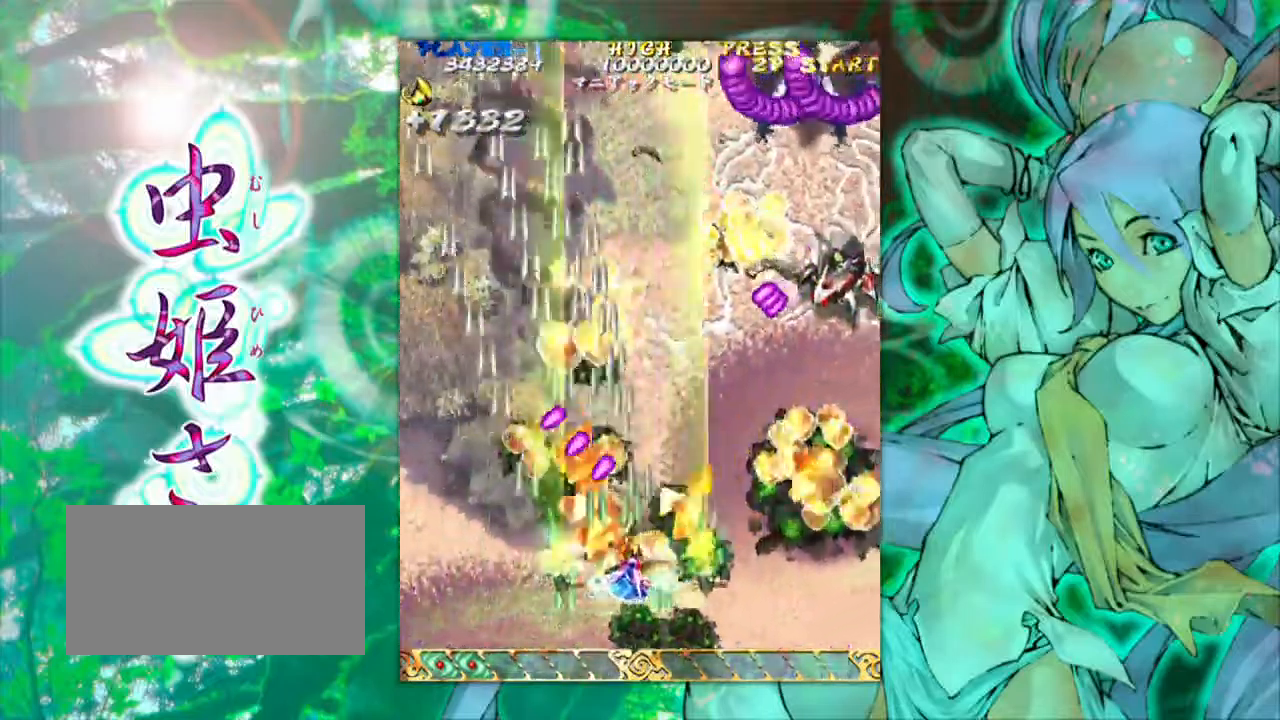
{"buttons": [], "left_stick": "right", "events": []}
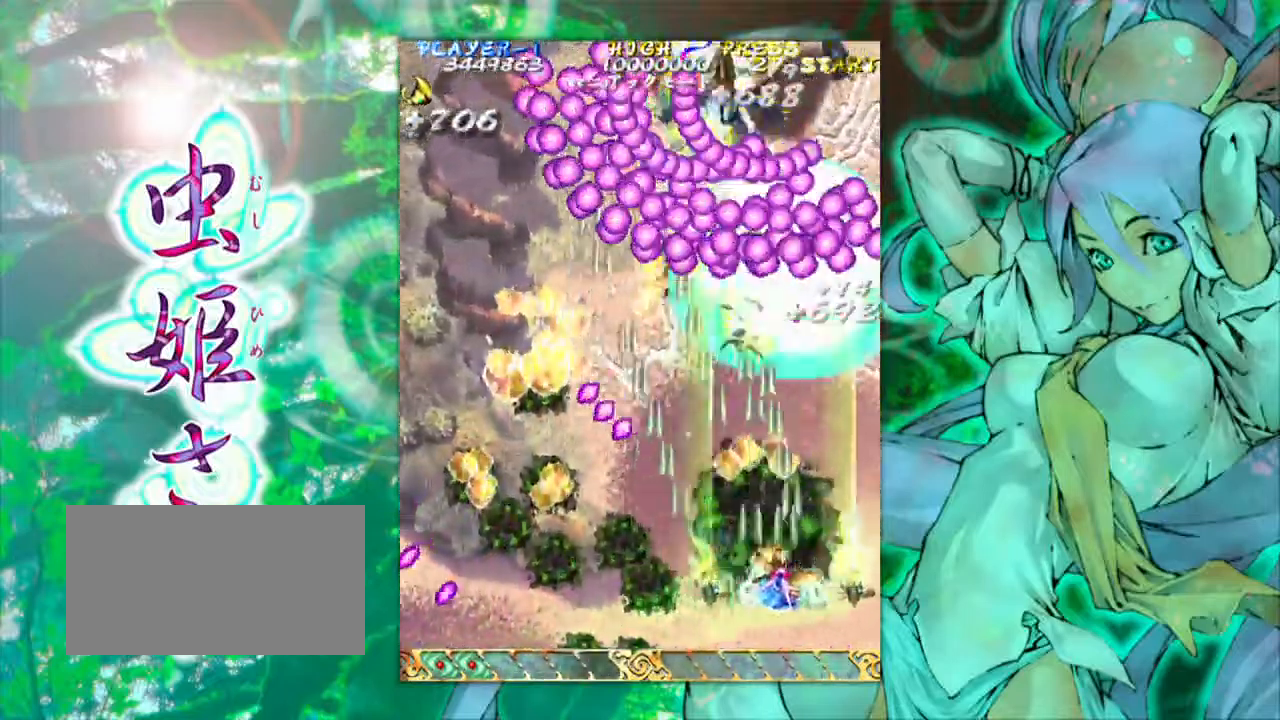
{"buttons": [], "left_stick": "down-left", "events": [[33, "left_stick", "down"], [83, "left_stick", "left"], [183, "left_stick", "center"], [250, "left_stick", "down"], [367, "left_stick", "down-left"]]}
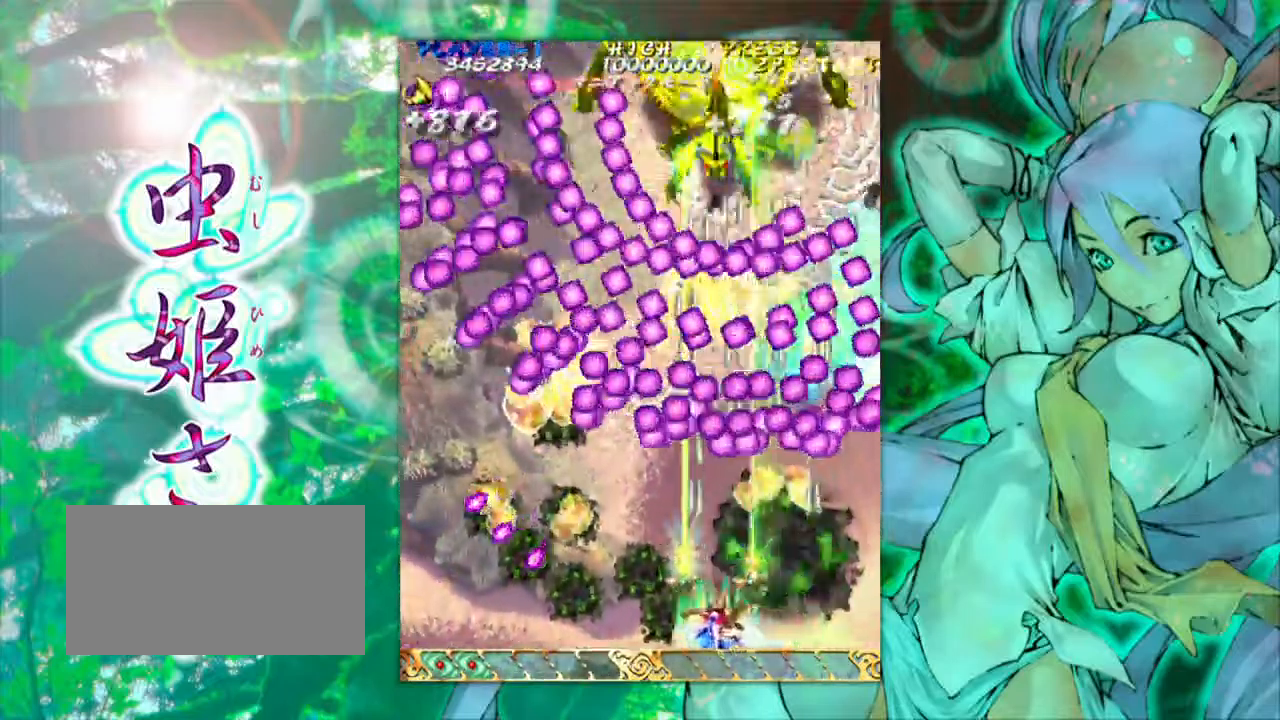
{"buttons": [], "left_stick": "center", "events": [[183, "left_stick", "down"], [333, "left_stick", "center"], [417, "left_stick", "left"], [500, "left_stick", "center"]]}
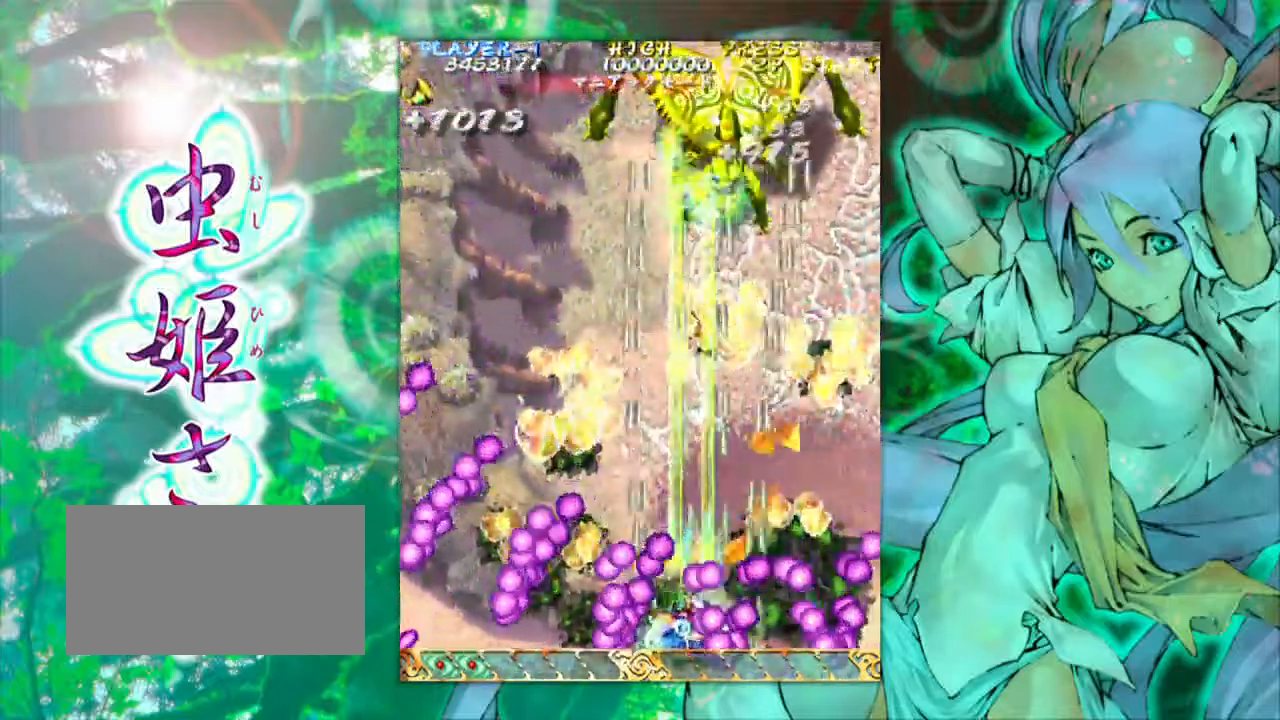
{"buttons": [], "left_stick": "right", "events": [[67, "left_stick", "left"], [183, "left_stick", "center"], [417, "left_stick", "right"]]}
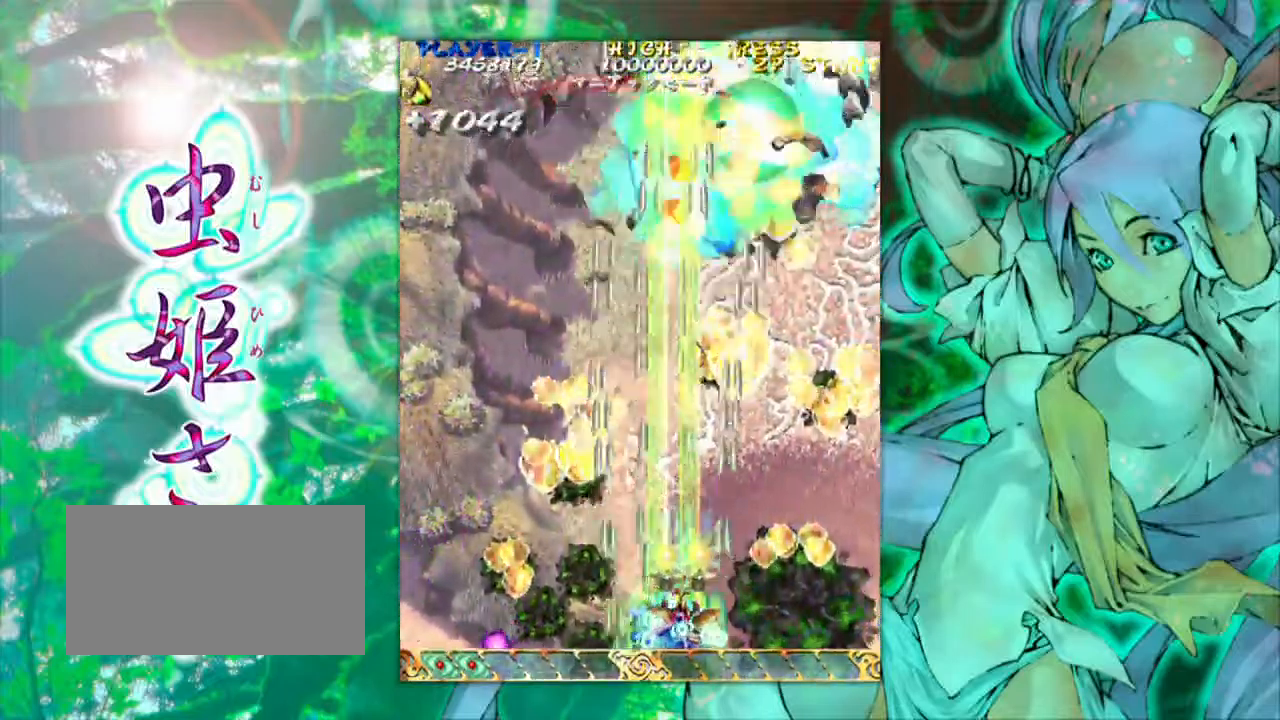
{"buttons": [], "left_stick": "up-right", "events": [[317, "left_stick", "up-right"]]}
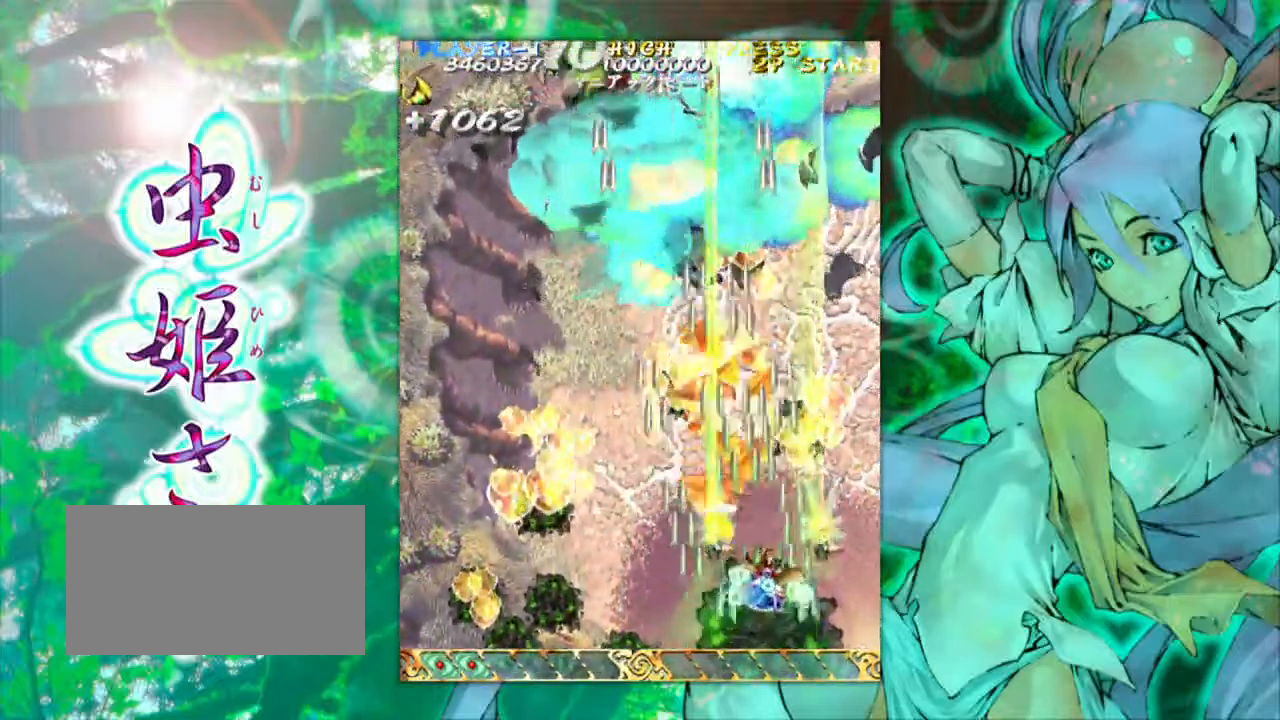
{"buttons": [], "left_stick": "left", "events": [[33, "left_stick", "up-left"], [100, "left_stick", "left"], [233, "left_stick", "down-left"], [383, "left_stick", "left"]]}
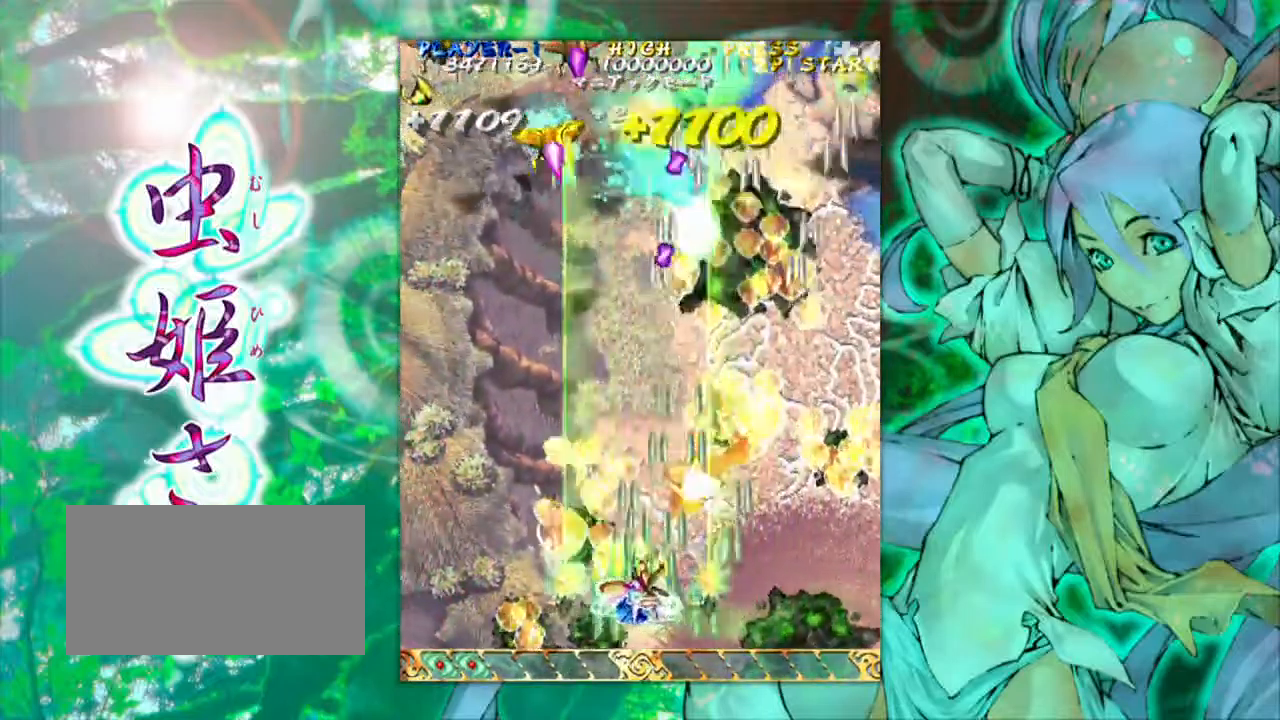
{"buttons": [], "left_stick": "up", "events": [[333, "left_stick", "up-left"], [483, "left_stick", "up"]]}
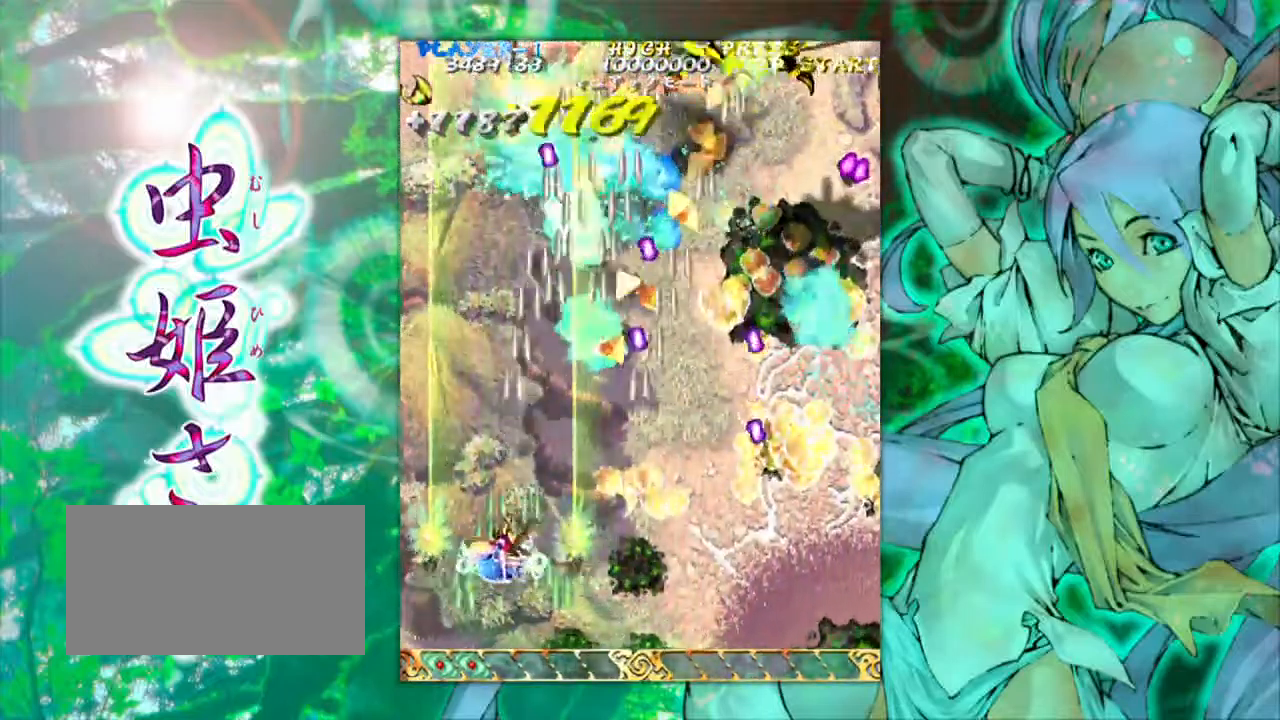
{"buttons": [], "left_stick": "center", "events": [[17, "left_stick", "up-left"], [33, "left_stick", "right"], [167, "left_stick", "down-right"], [400, "left_stick", "down-left"], [500, "left_stick", "center"]]}
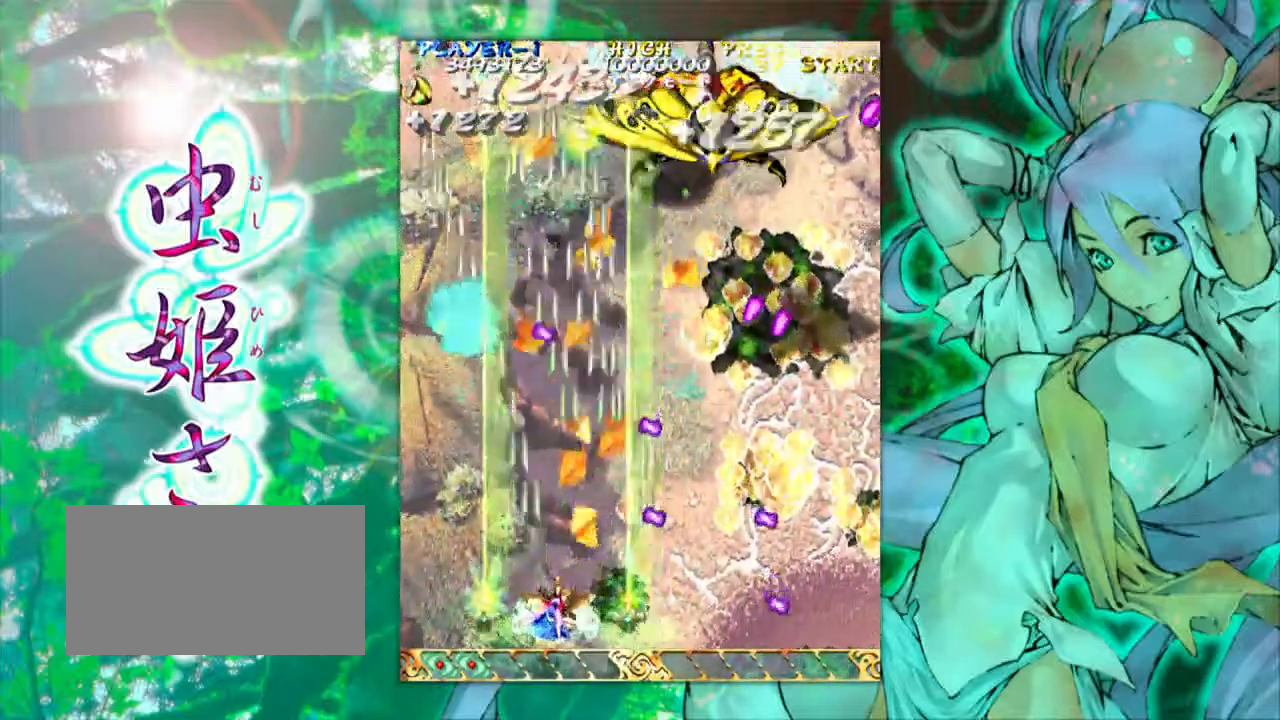
{"buttons": [], "left_stick": "right", "events": [[434, "left_stick", "right"]]}
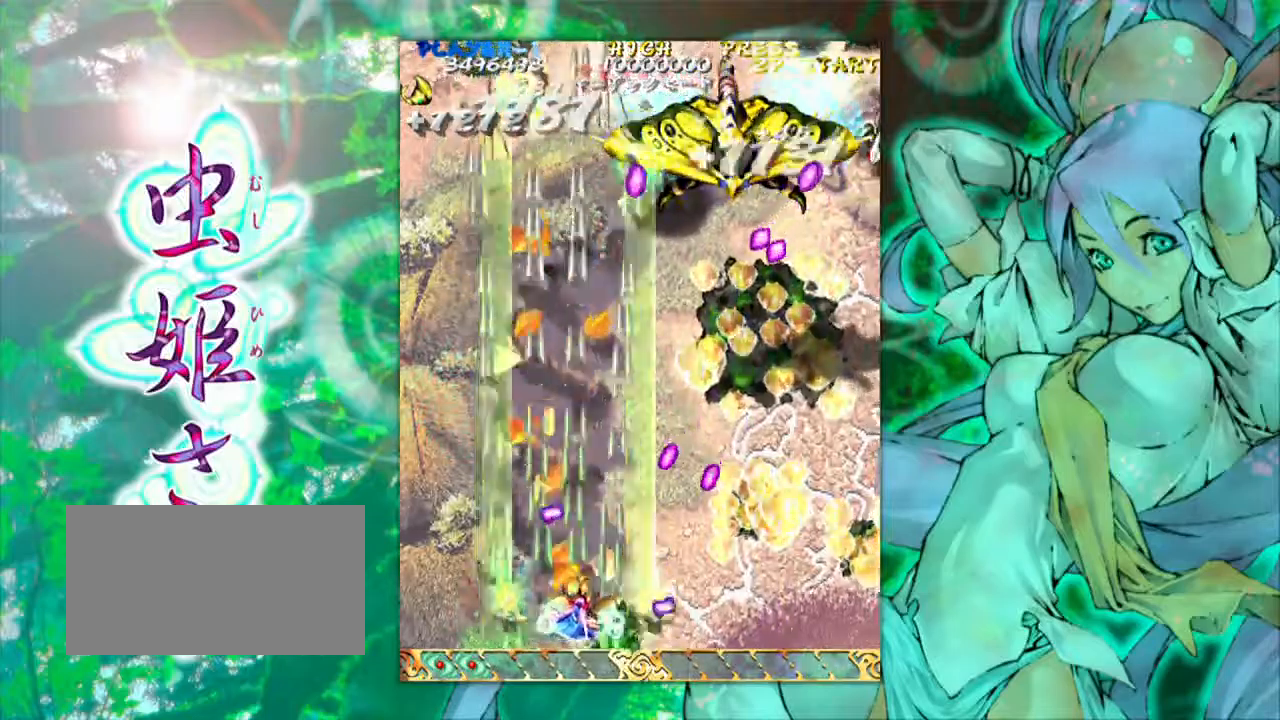
{"buttons": [], "left_stick": "right", "events": [[334, "left_stick", "down-right"], [484, "left_stick", "right"]]}
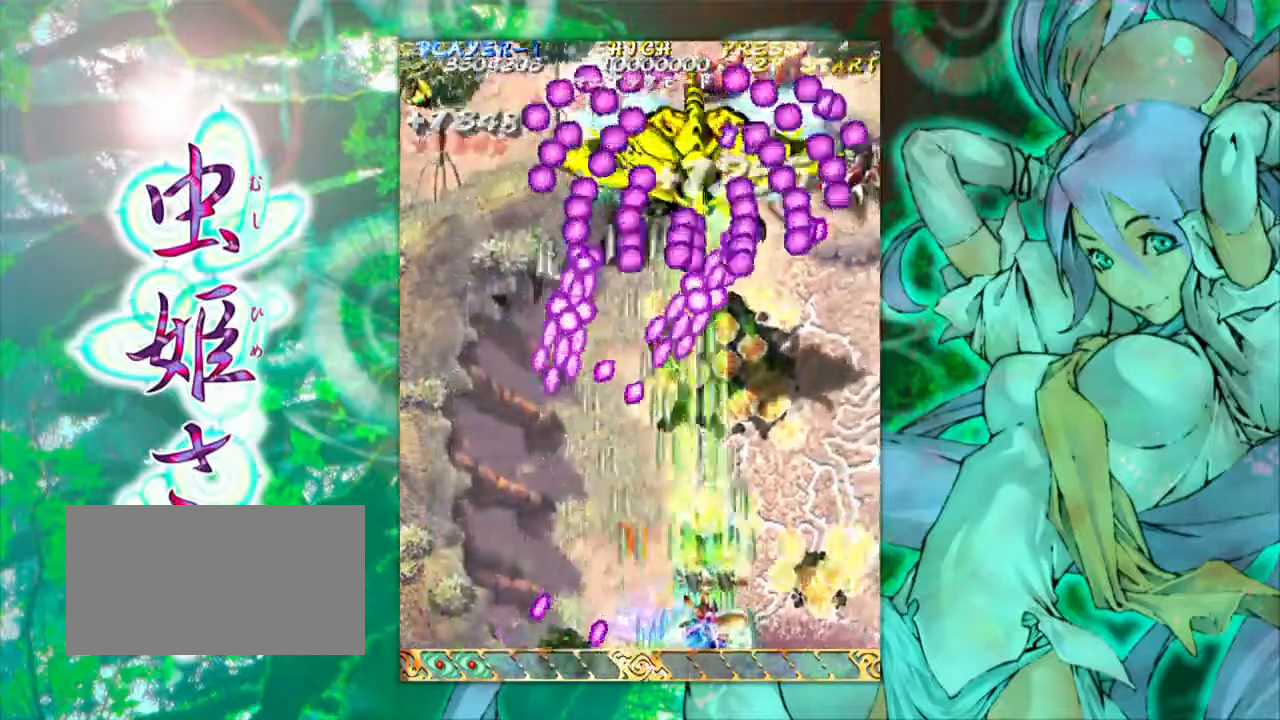
{"buttons": [], "left_stick": "down", "events": [[134, "left_stick", "up-right"], [284, "left_stick", "up-left"], [417, "left_stick", "down"]]}
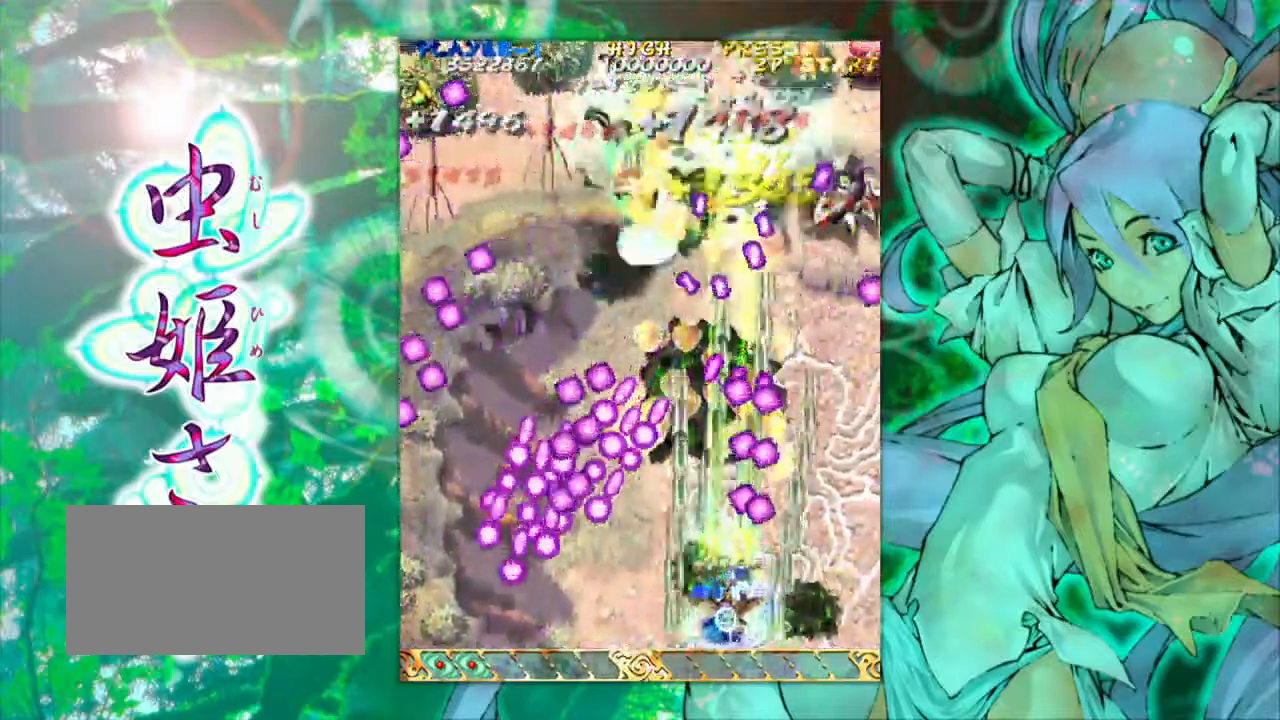
{"buttons": [], "left_stick": "right", "events": [[134, "left_stick", "down-left"], [267, "left_stick", "center"], [450, "left_stick", "right"]]}
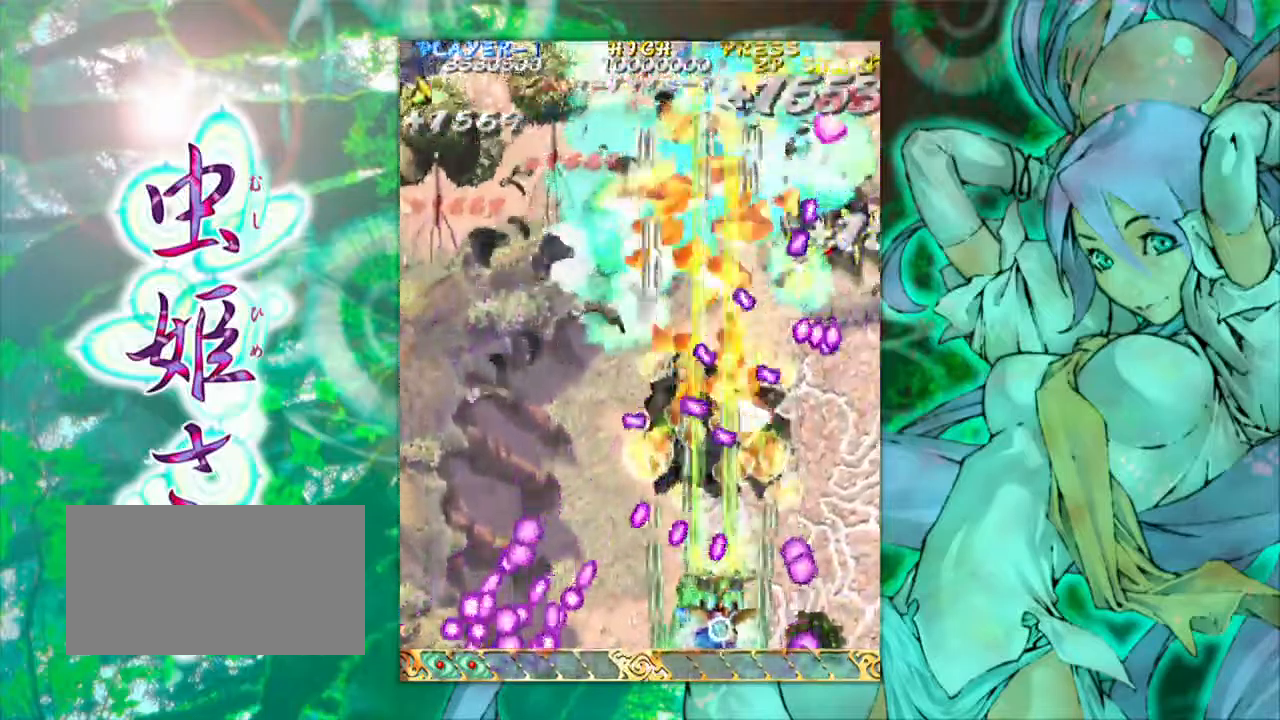
{"buttons": [], "left_stick": "right", "events": [[100, "left_stick", "center"], [234, "left_stick", "right"], [400, "left_stick", "center"], [500, "left_stick", "right"]]}
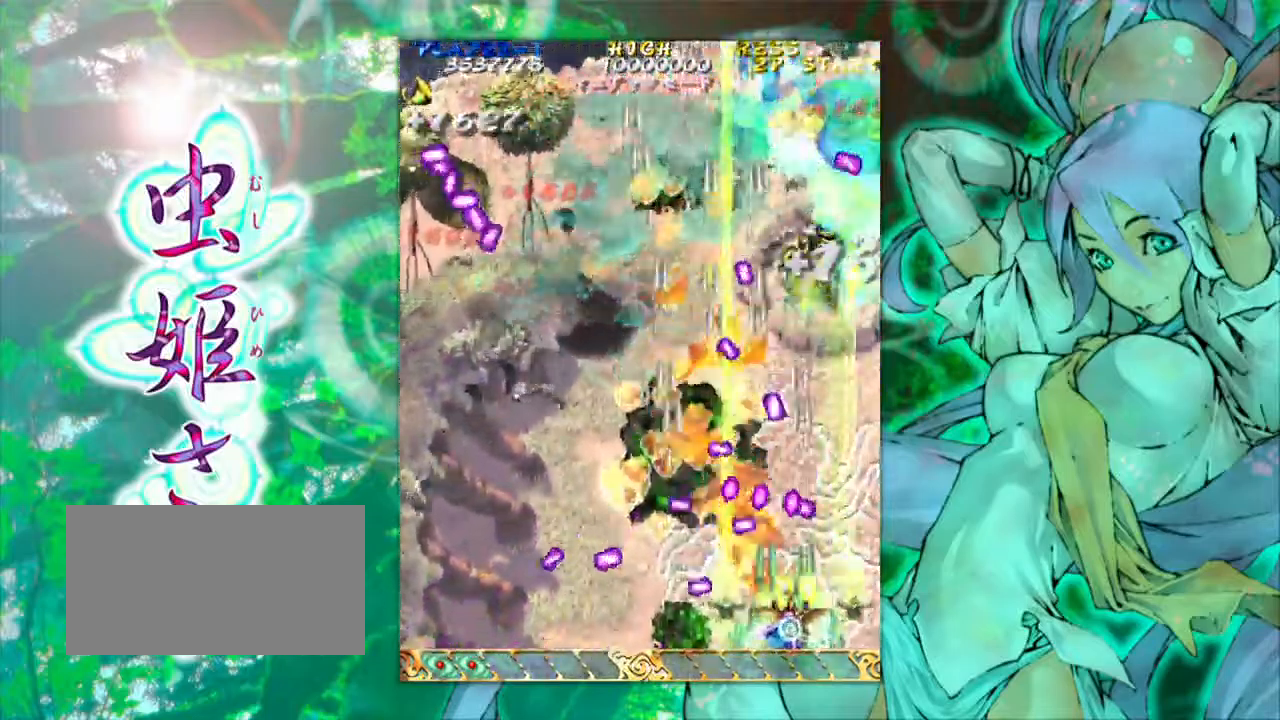
{"buttons": [], "left_stick": "center", "events": [[184, "left_stick", "center"]]}